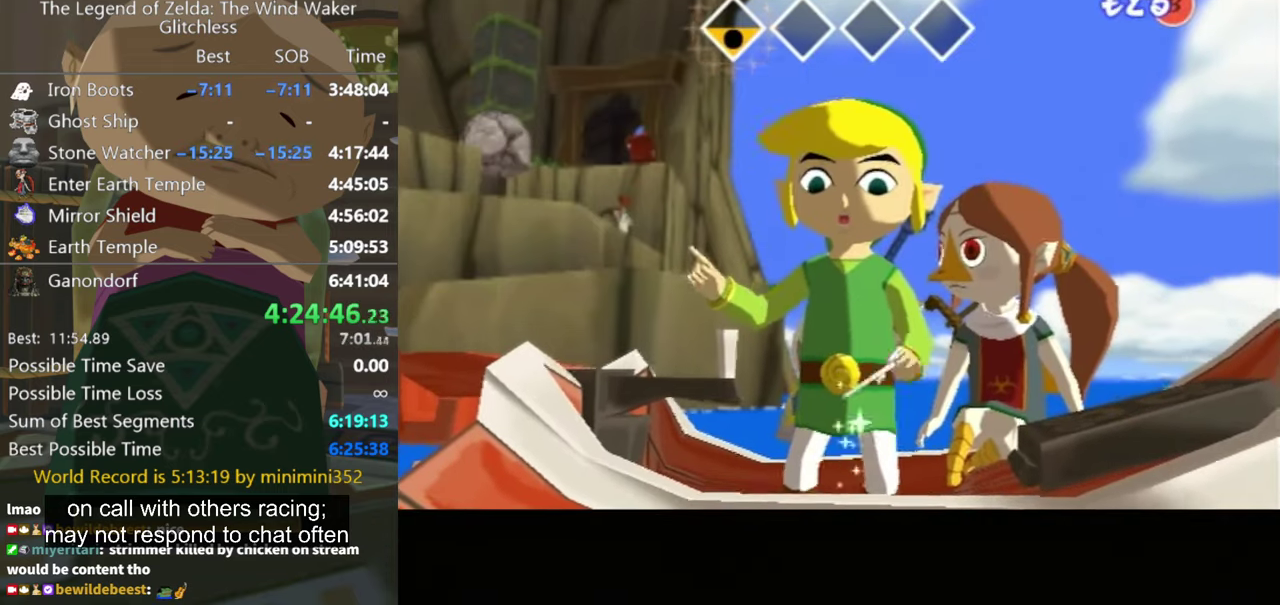
Gameplay with a controller (Nintendo layout); each line is a JSON object with the inputs held at the frame after it. "events" lists button and stick changes between this image and that frame as [ms after this image, input, new state], when the widget could be followed in between. Not read: L3 R3.
{"buttons": [], "left_stick": "left", "right_stick": "right", "events": [[200, "right_stick", "right"]]}
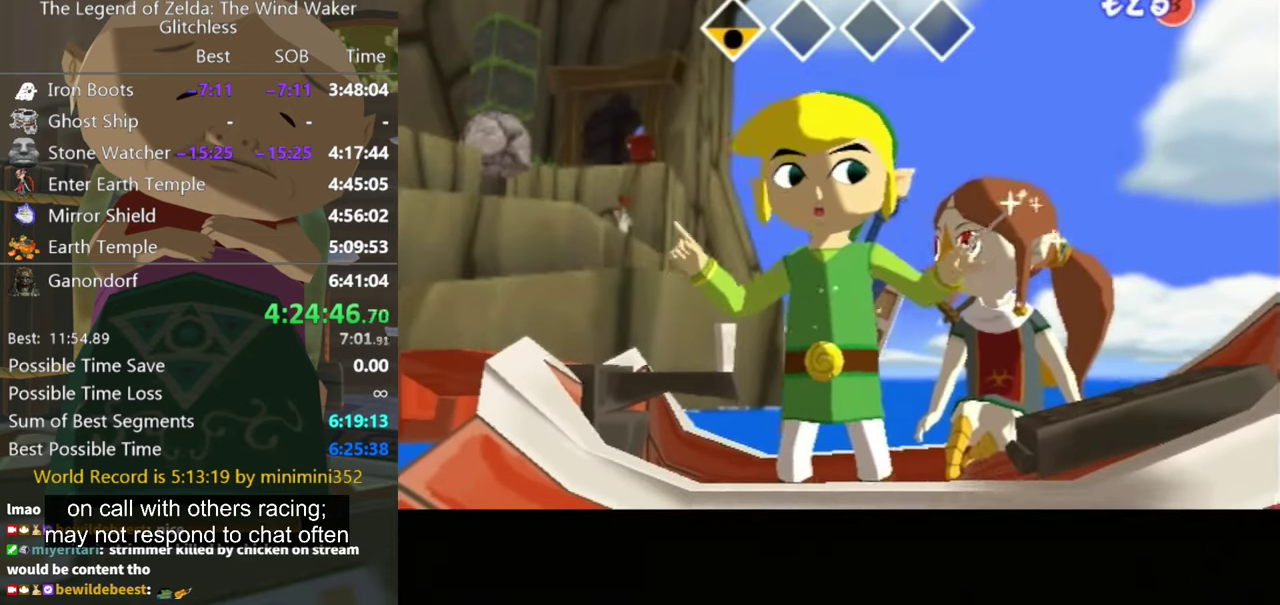
{"buttons": [], "left_stick": "left", "right_stick": "center", "events": [[467, "right_stick", "center"]]}
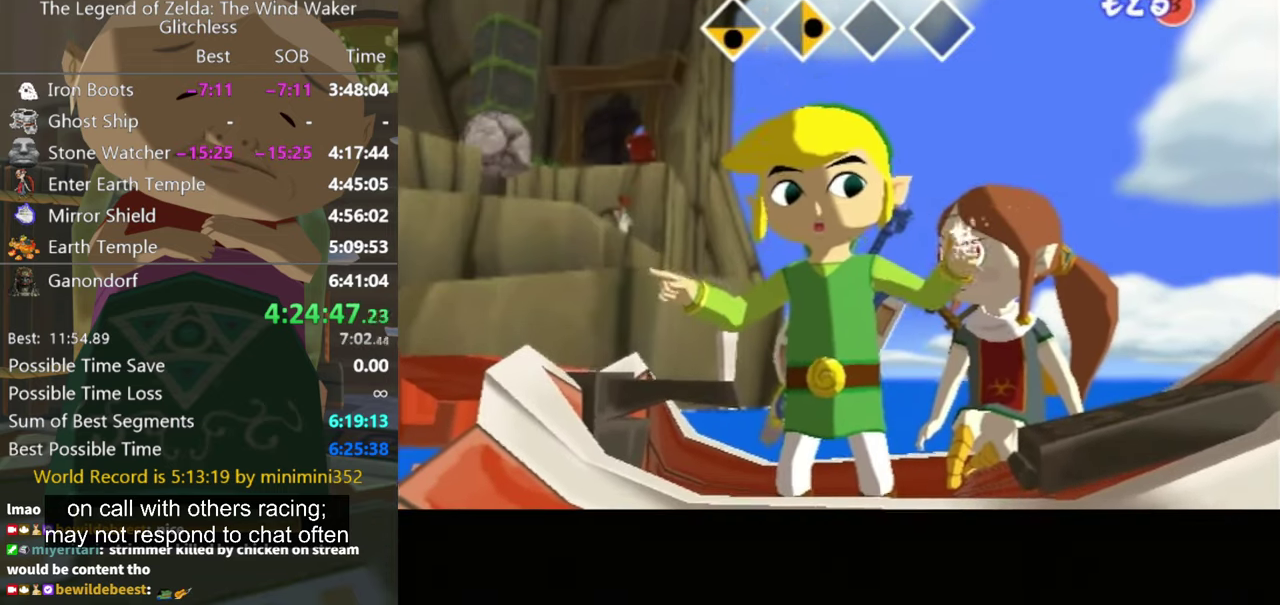
{"buttons": [], "left_stick": "left", "right_stick": "left", "events": [[200, "right_stick", "left"]]}
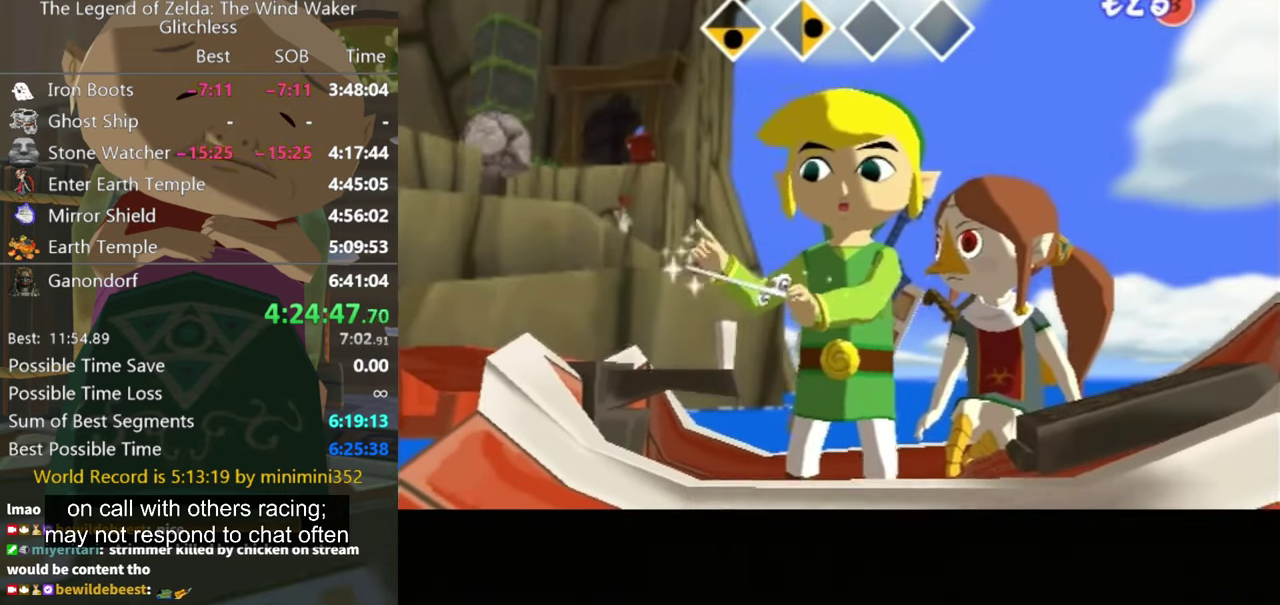
{"buttons": [], "left_stick": "left", "right_stick": "up", "events": [[333, "right_stick", "center"], [467, "right_stick", "up"]]}
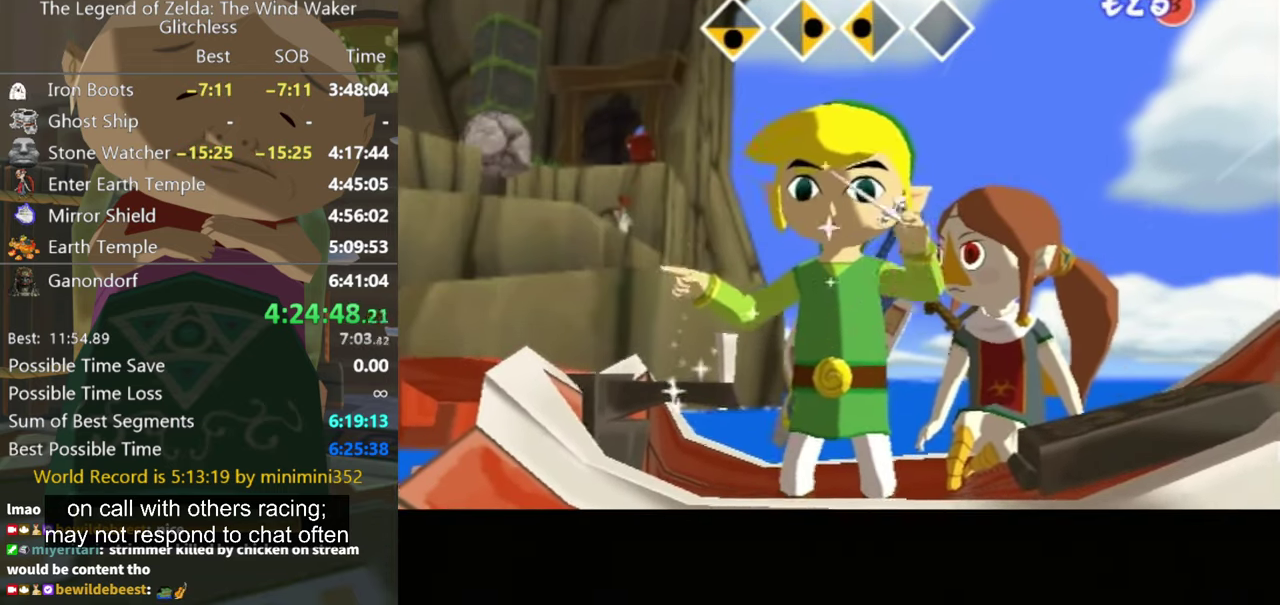
{"buttons": [], "left_stick": "left", "right_stick": "up", "events": [[67, "right_stick", "up-right"], [133, "right_stick", "up"]]}
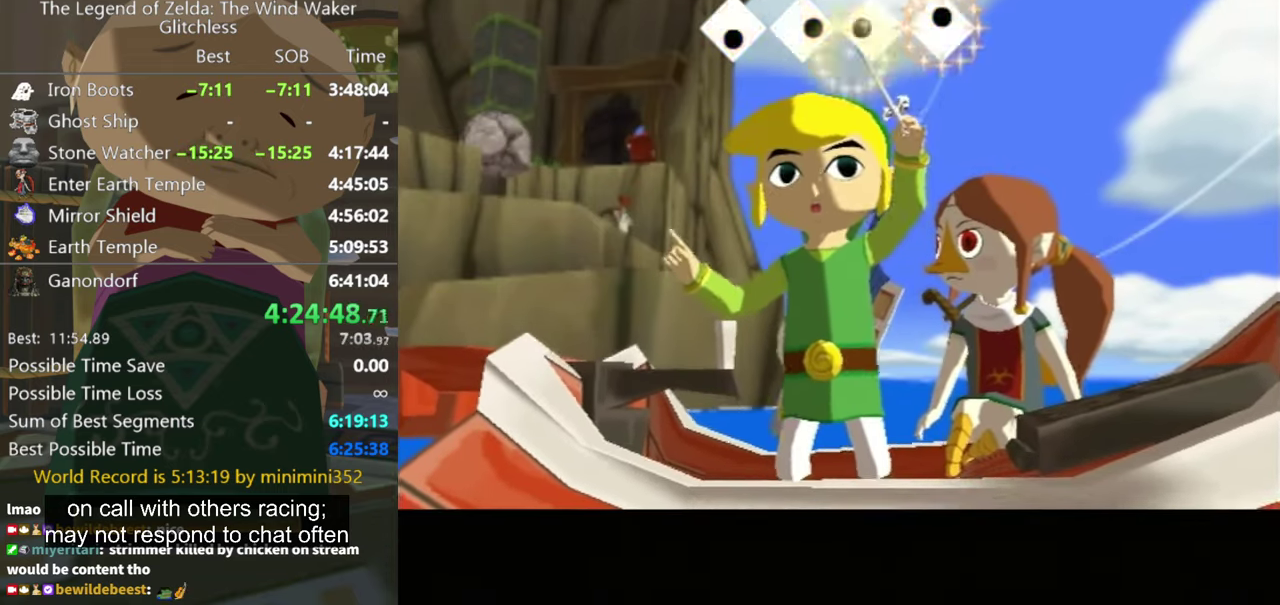
{"buttons": [], "left_stick": "center", "right_stick": "center", "events": [[433, "left_stick", "center"], [433, "right_stick", "center"]]}
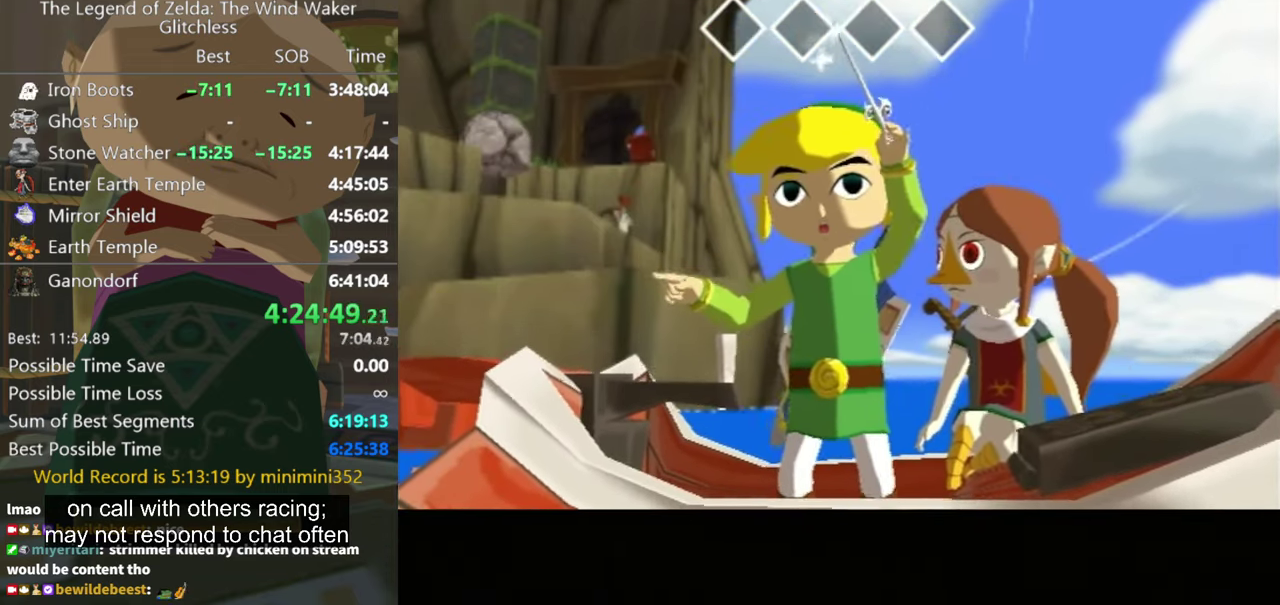
{"buttons": [], "left_stick": "center", "right_stick": "center", "events": []}
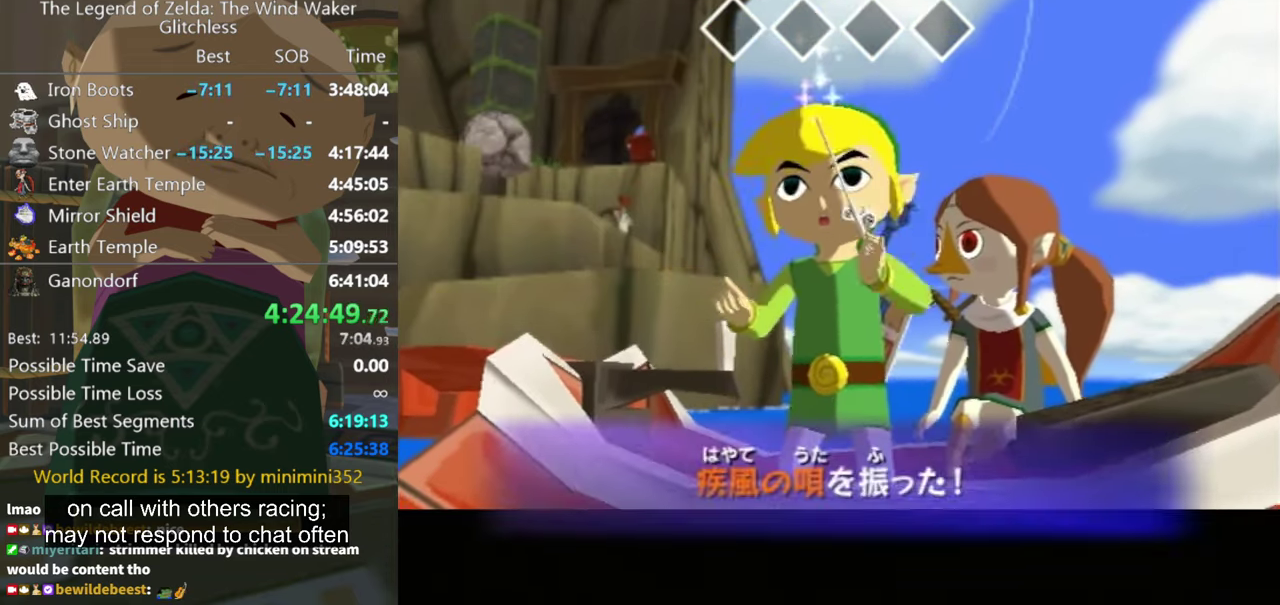
{"buttons": [], "left_stick": "center", "right_stick": "center", "events": []}
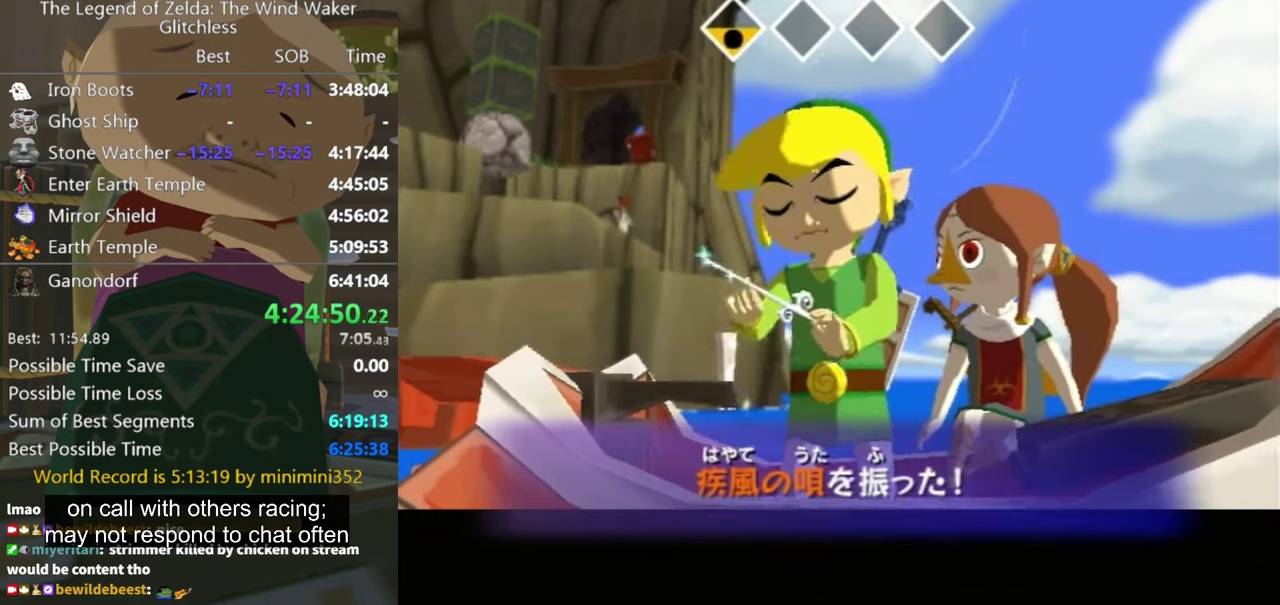
{"buttons": [], "left_stick": "center", "right_stick": "center", "events": []}
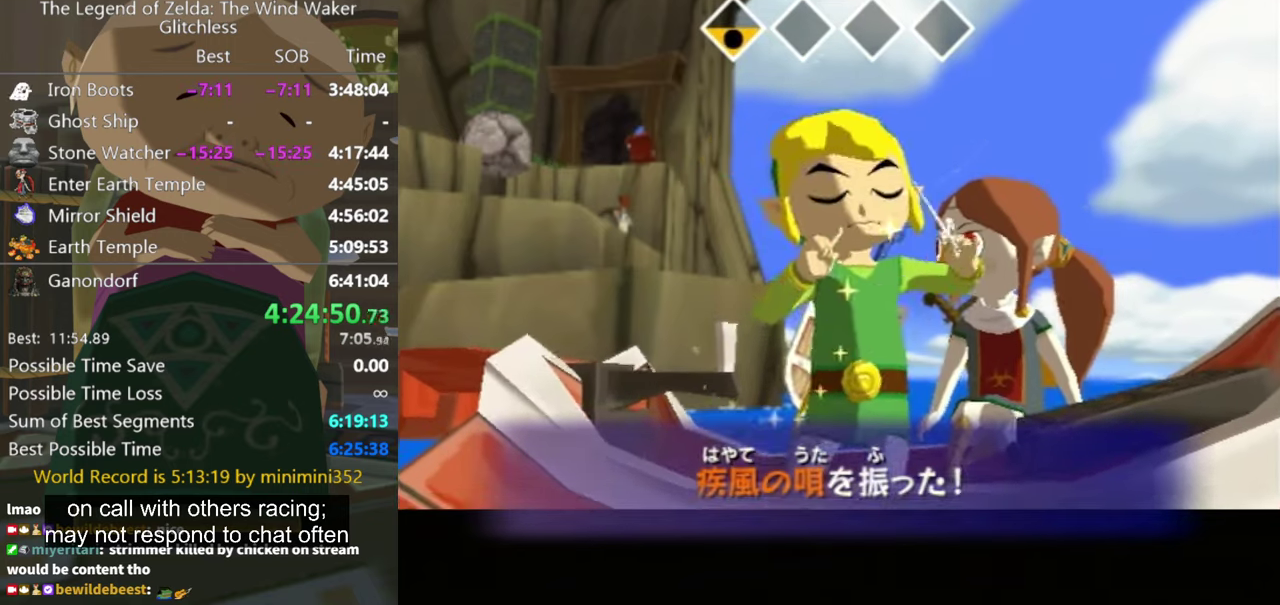
{"buttons": [], "left_stick": "center", "right_stick": "center", "events": []}
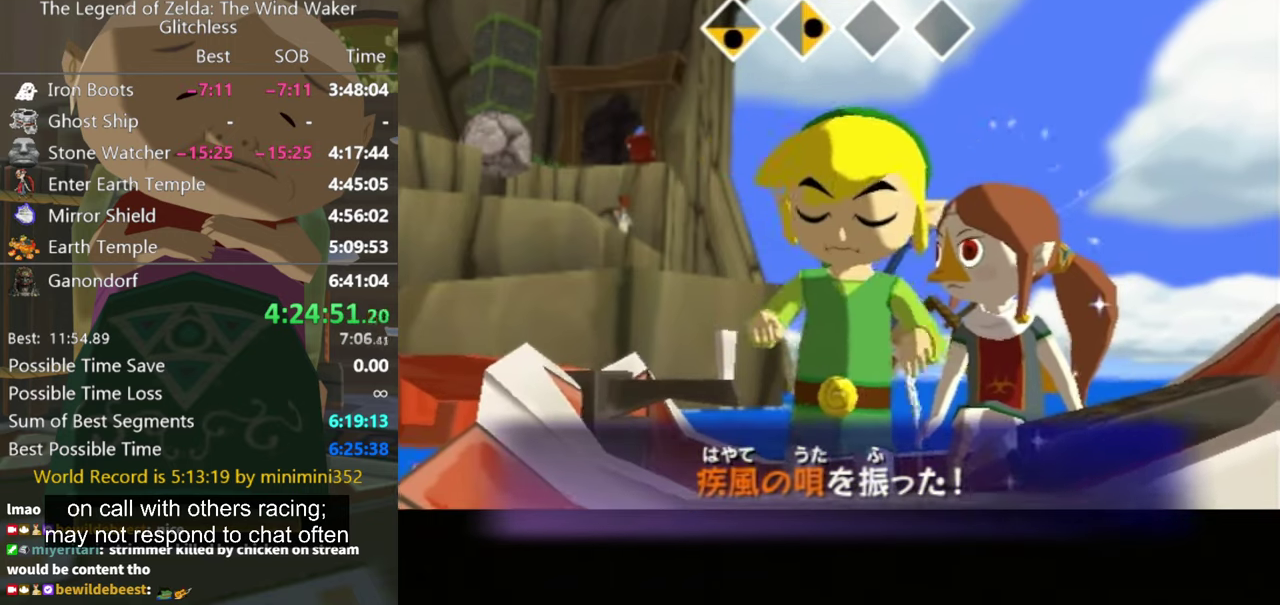
{"buttons": [], "left_stick": "center", "right_stick": "center", "events": []}
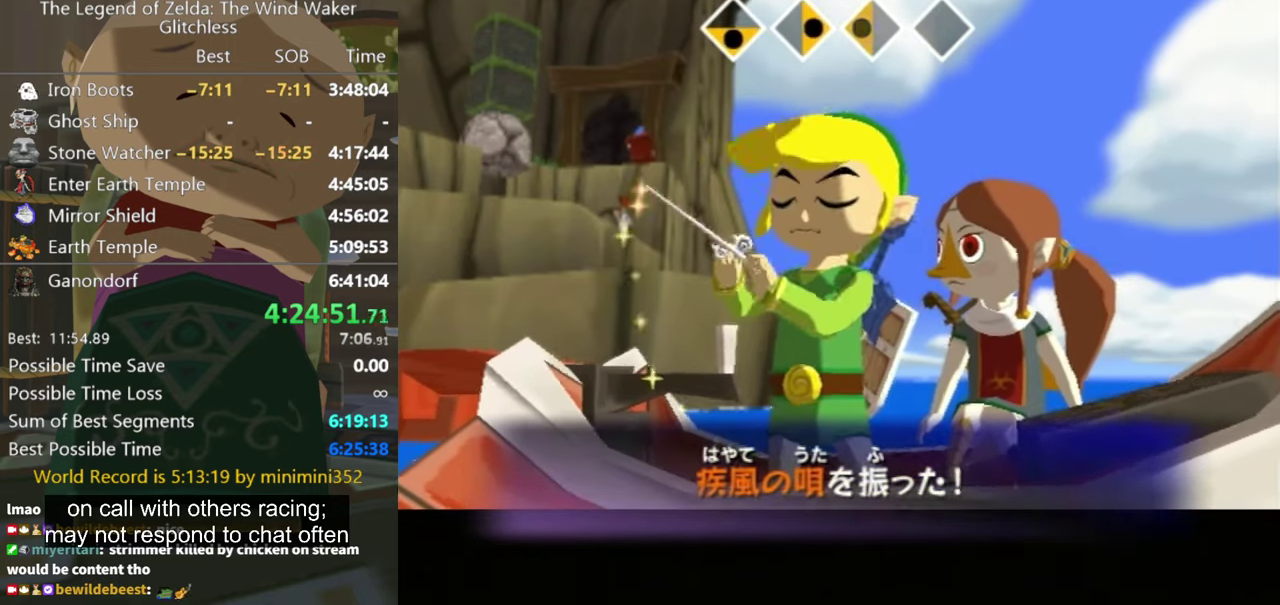
{"buttons": [], "left_stick": "center", "right_stick": "center", "events": []}
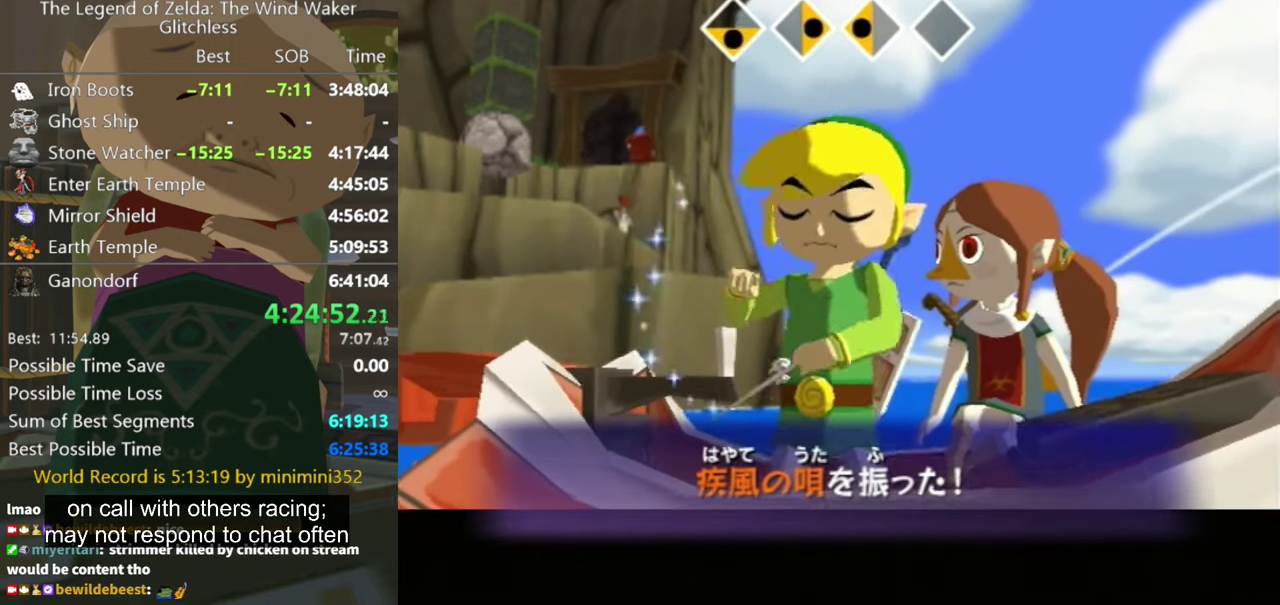
{"buttons": [], "left_stick": "center", "right_stick": "center", "events": []}
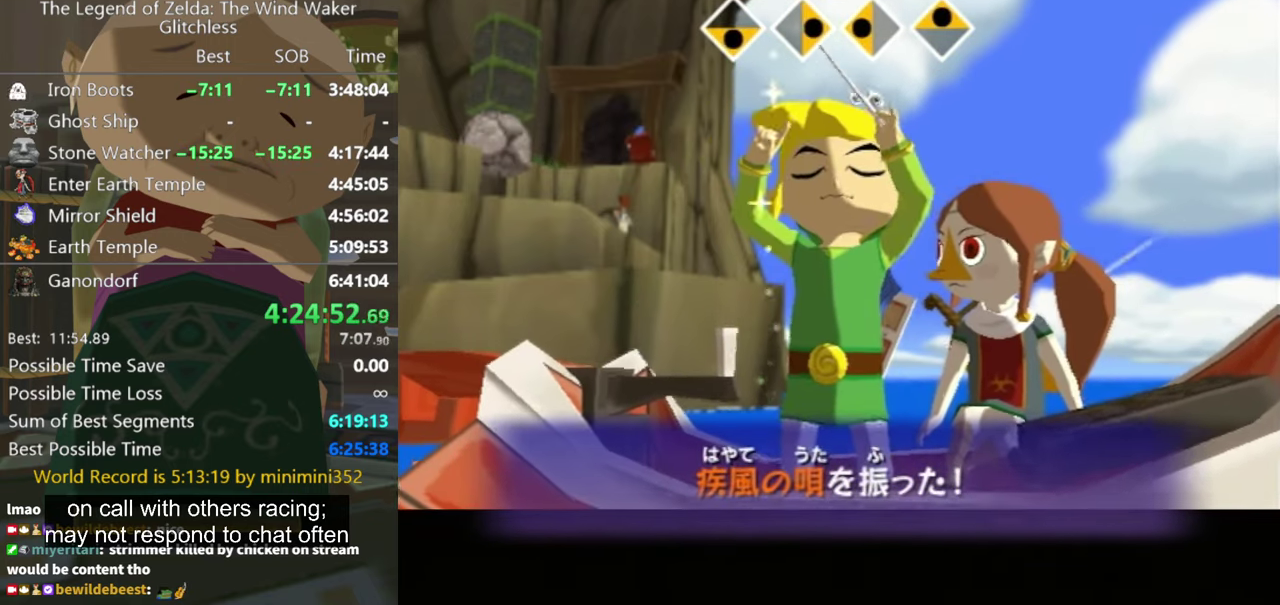
{"buttons": [], "left_stick": "down", "right_stick": "center", "events": [[466, "left_stick", "down"]]}
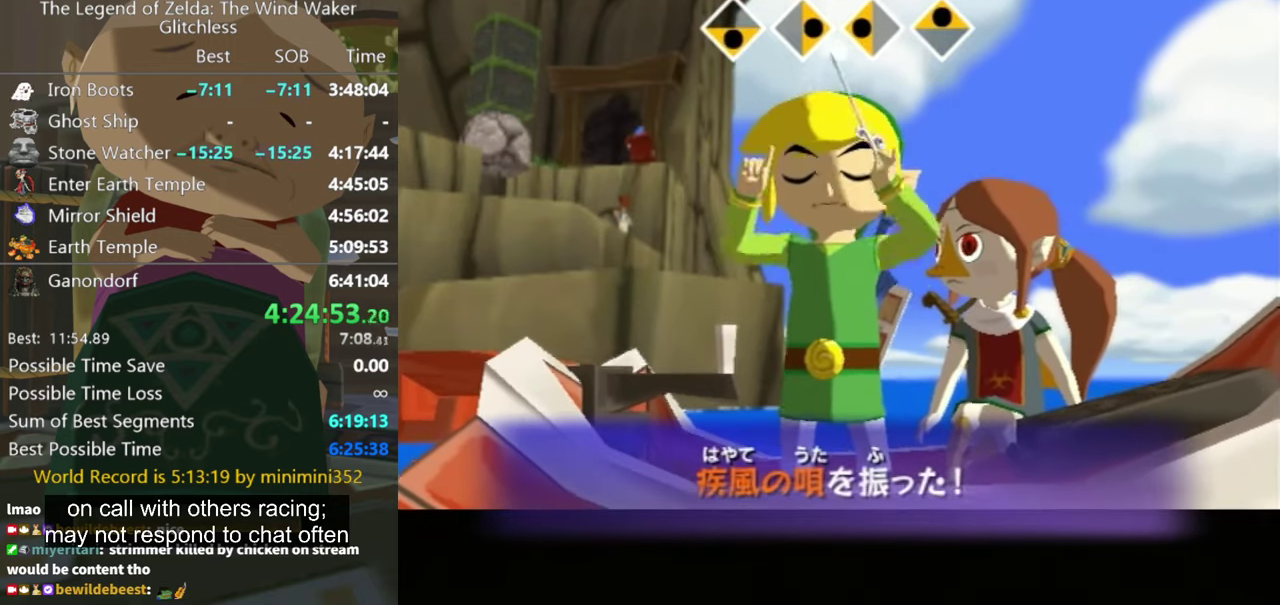
{"buttons": [], "left_stick": "down", "right_stick": "center", "events": []}
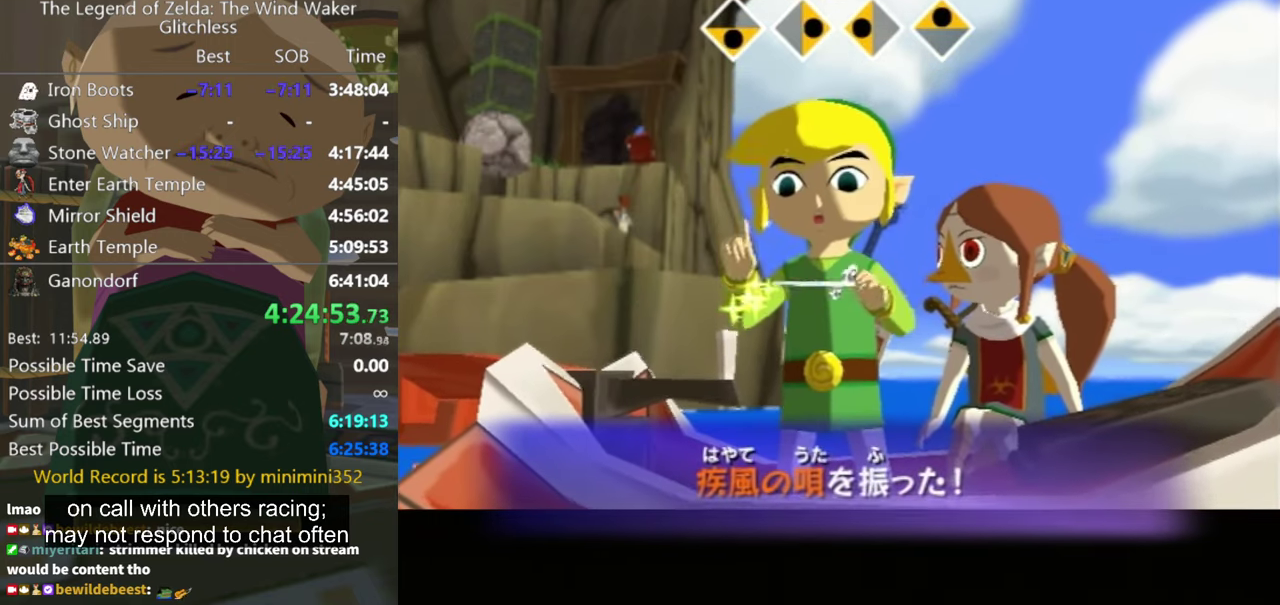
{"buttons": [], "left_stick": "down", "right_stick": "center", "events": []}
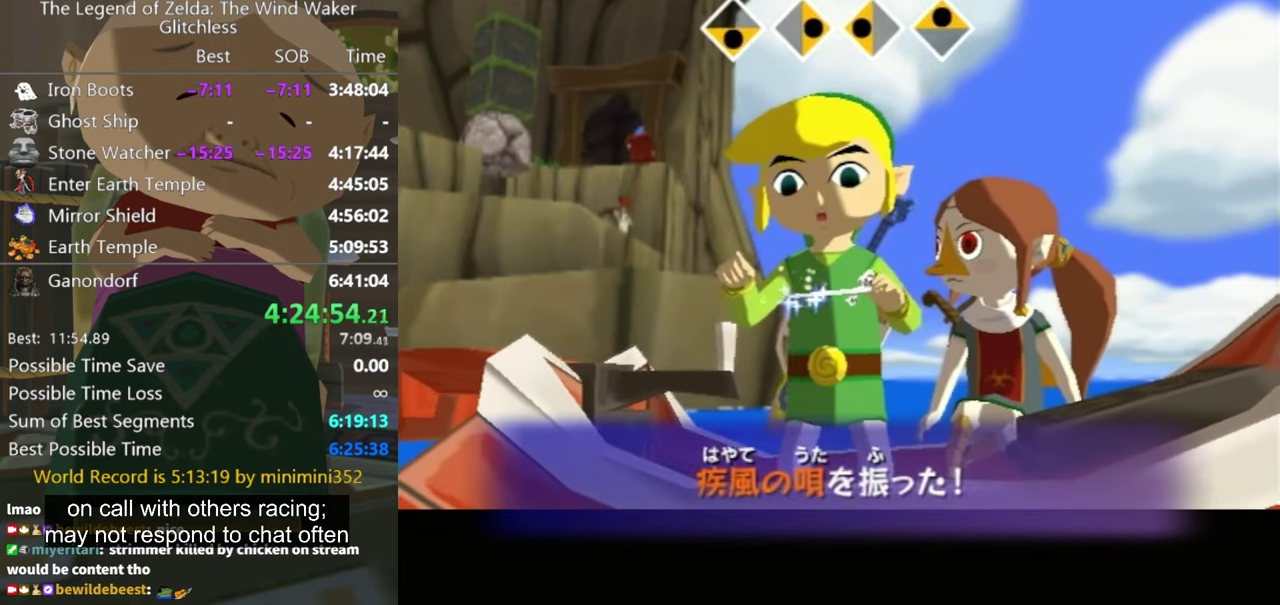
{"buttons": [], "left_stick": "down", "right_stick": "center", "events": []}
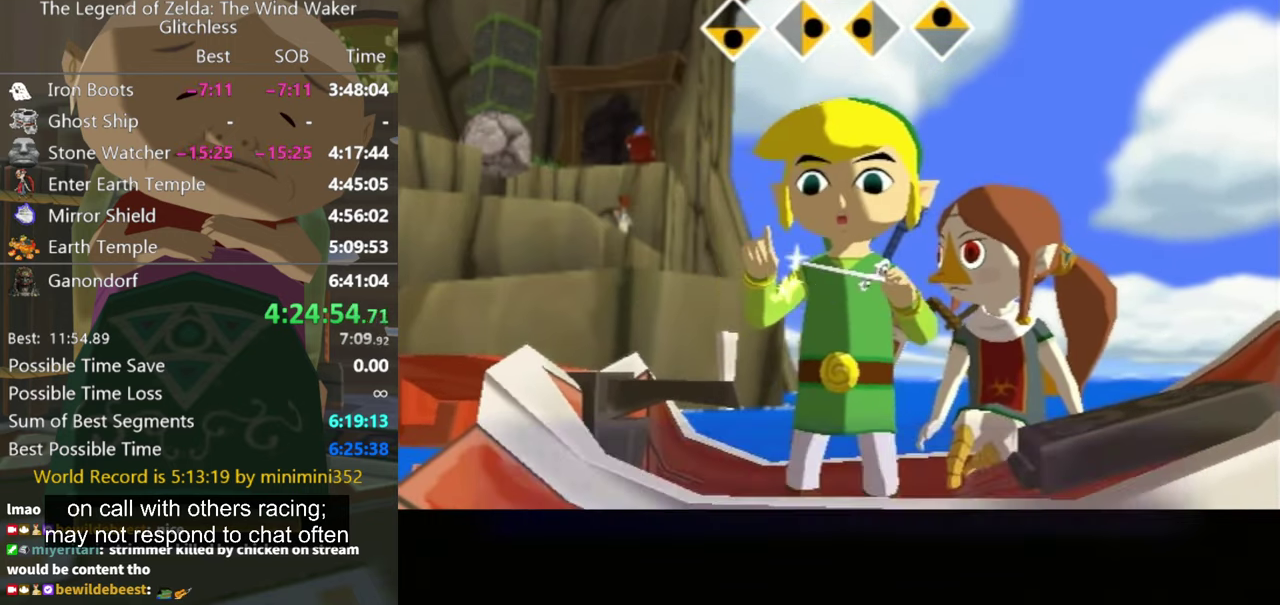
{"buttons": [], "left_stick": "down", "right_stick": "center", "events": []}
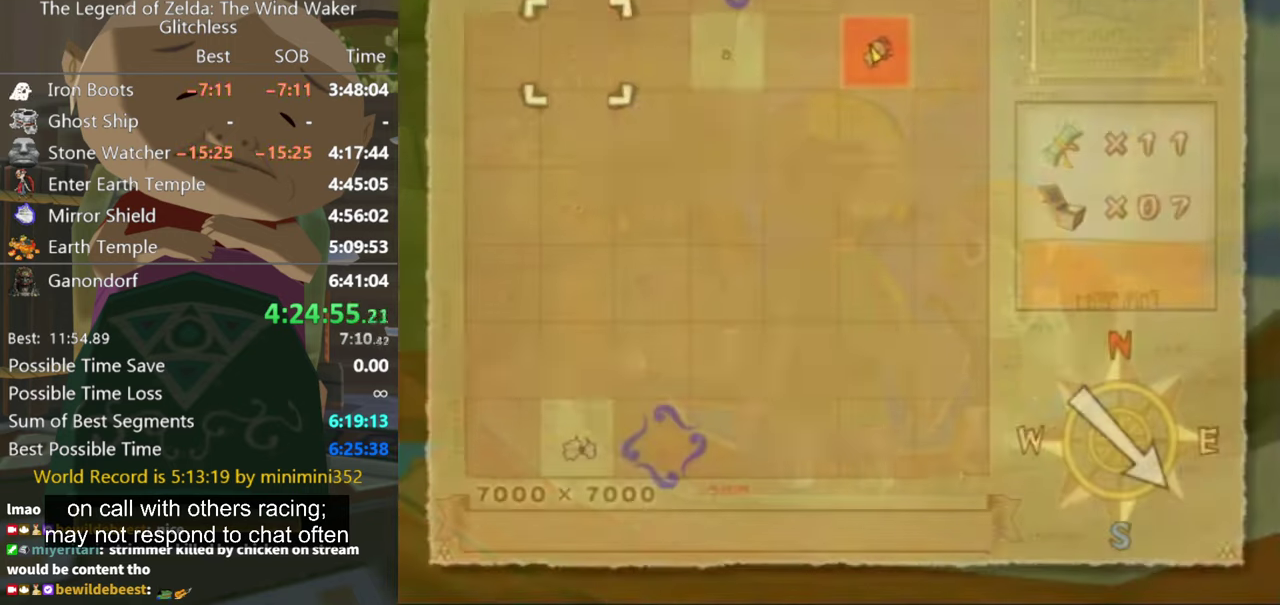
{"buttons": [], "left_stick": "down", "right_stick": "center", "events": []}